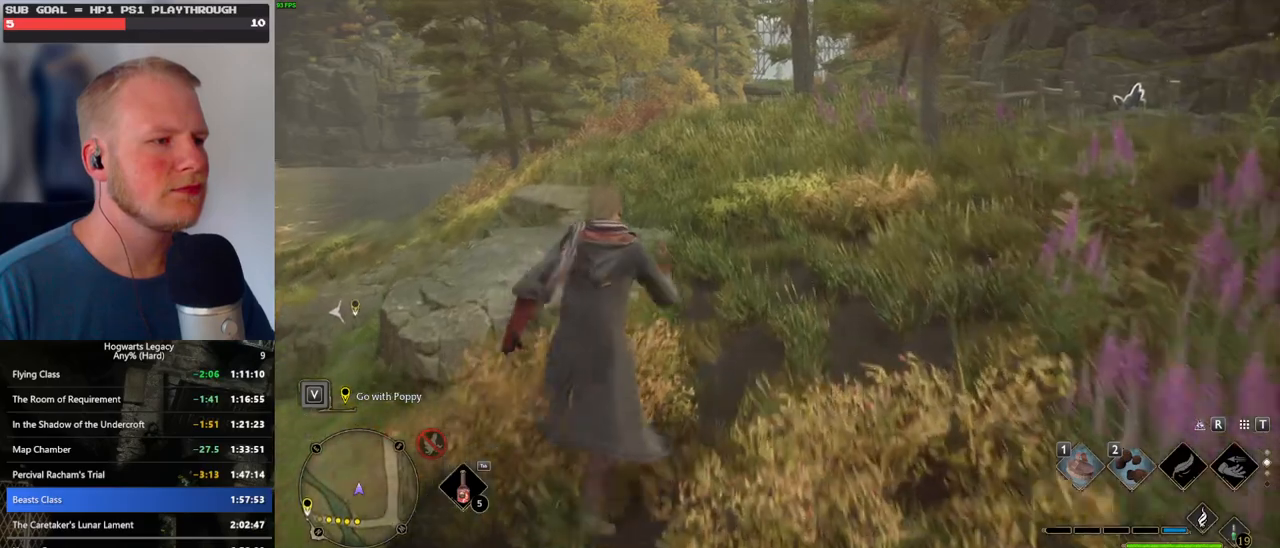
Gameplay with keyboard and mouse; each line is a JSON object with the keys and mouse buttons held at the frame after it. "events" lists presses ("down") and releases ("up") of ".", "/", "0", "1", "2", "3", "4", "5", "6", "7", "8", "9", "a", "alt_l", "alt_r", "b", "backslash", "backspace", "c", "caps_lock", "comma", "ctrl_l", "ctrl_r", "d", "e", "equals", "escape", "f", "f1", "f10", "f11", "f12", "f2", "f3", "f4", "f5", "f6", "f7", "f8", "f9", "g", "h", "i", "j", "k", "l", "lbracket", "m", "minus", "n", "o", "p", "q", "quote", "r", "rbracket", "return", "s", "semicolon", "shift_l", "shift_r", "space", "super", "t", "tab", "tilde", "u", "v", "w", "x", "y", "z", "mouse_left", "mouse_wheel", "mouse_right", "mouse_mb4" and "mouse_mb5" between this image and that frame as [ms after this image, input, new state], when the widget could be followed in between. "mouse_left", "mouse_wheel", "mouse_right", "mouse_mb4", "mouse_mb5" = the "left", "wheel", "right", "mb4", "mb5" buttons of the "mouse" list. No other keys are recorded. "wheel" means that the mouse wheel is clicked or scrolled. Mouse movement is not recorded.
{"keys": ["w"], "mouse": [], "events": []}
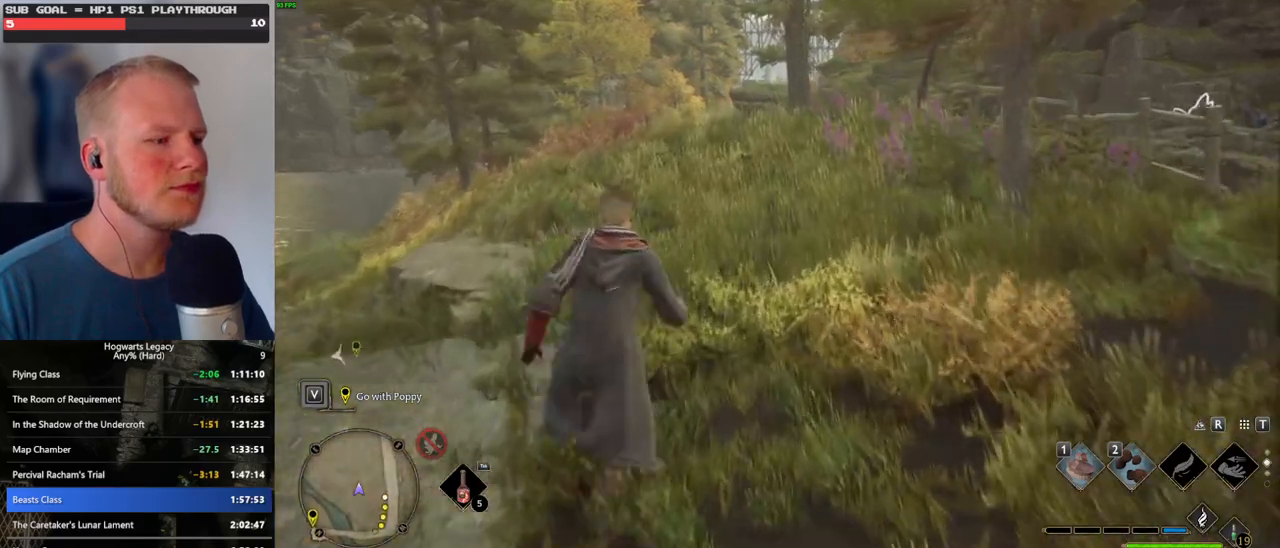
{"keys": ["w"], "mouse": [], "events": []}
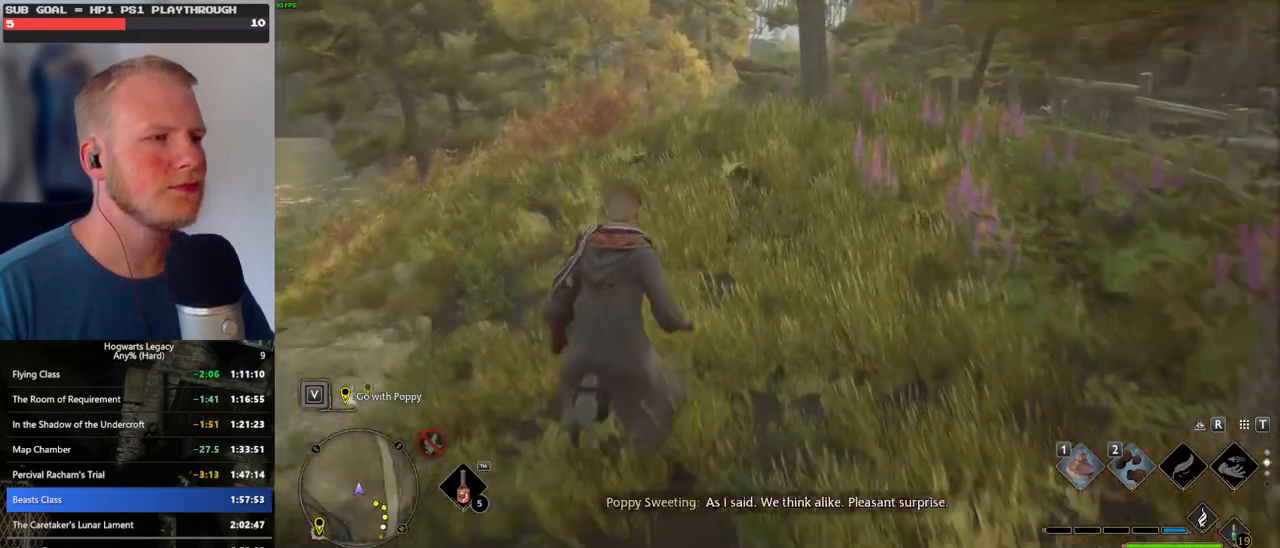
{"keys": ["w"], "mouse": [], "events": []}
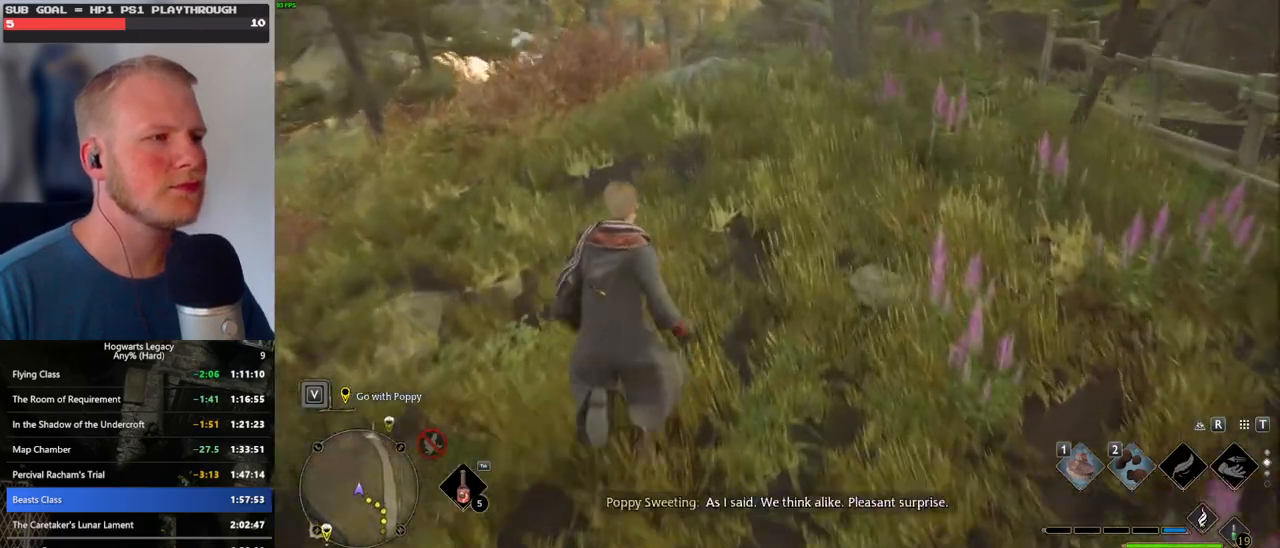
{"keys": ["w"], "mouse": [], "events": []}
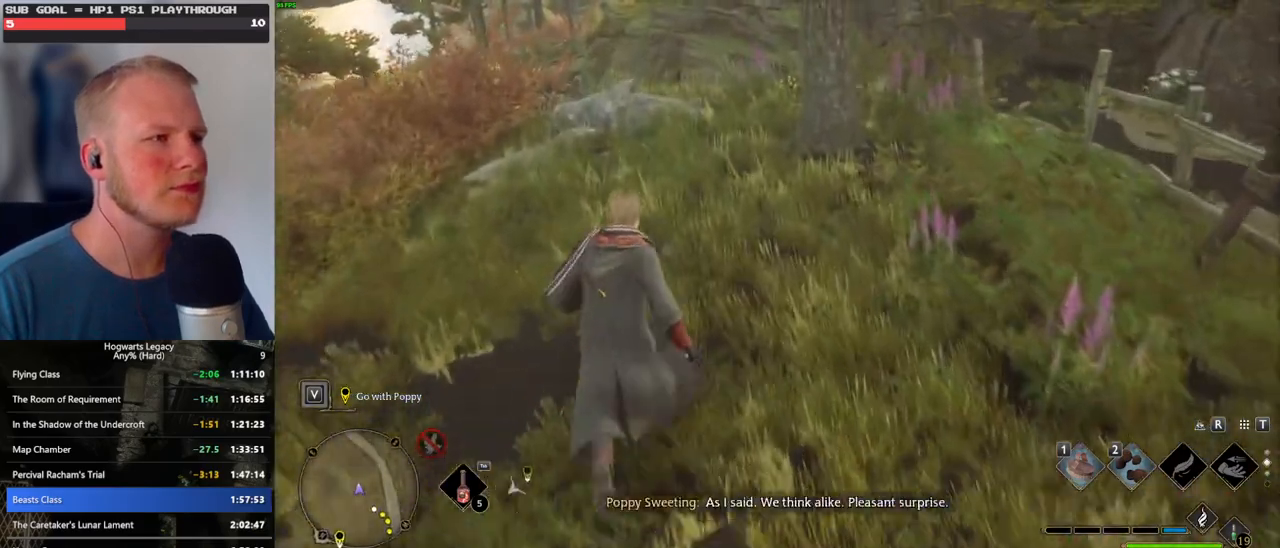
{"keys": ["w"], "mouse": [], "events": []}
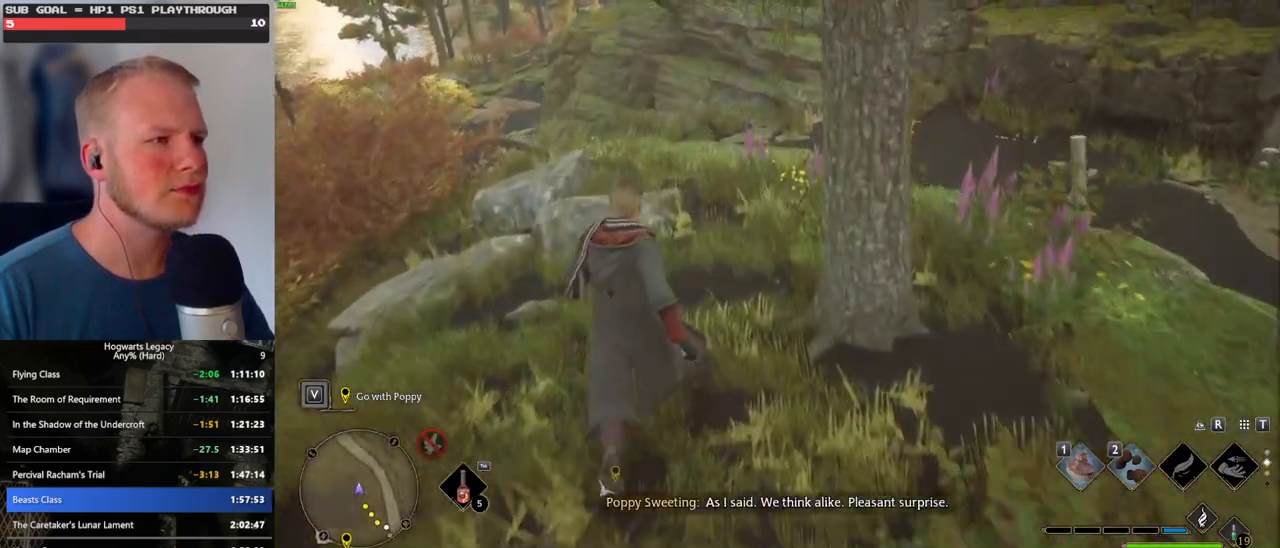
{"keys": ["w"], "mouse": [], "events": []}
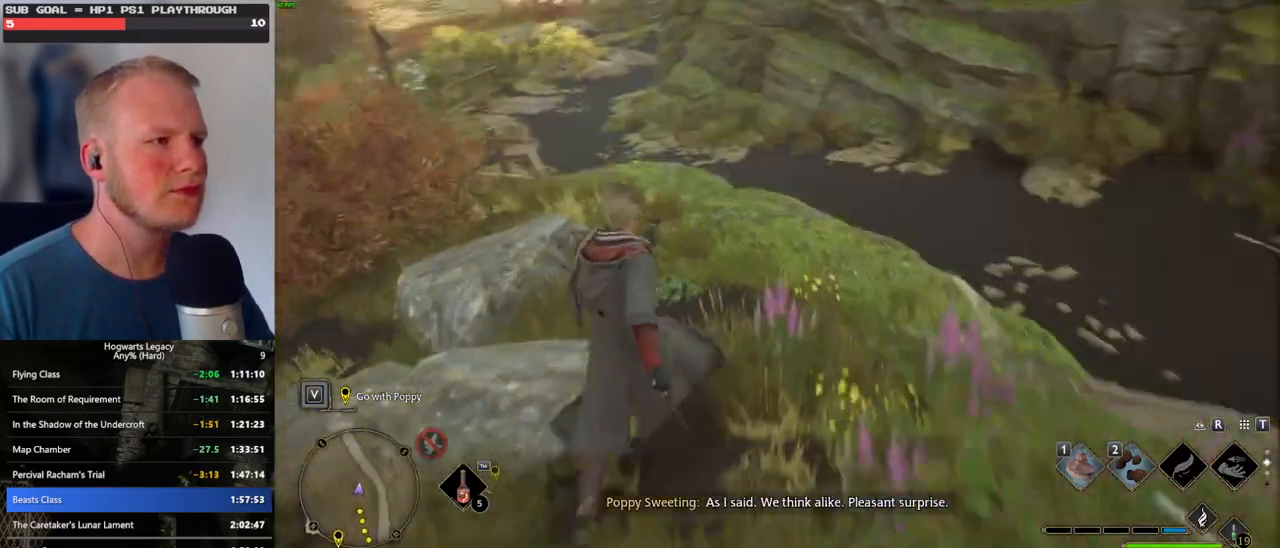
{"keys": ["w"], "mouse": [], "events": []}
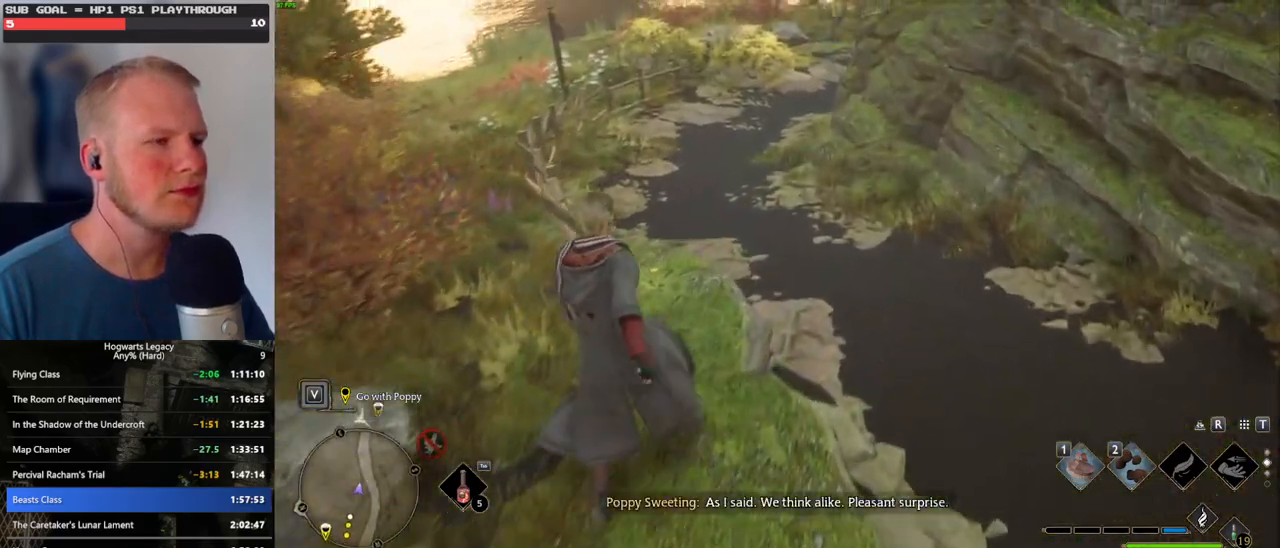
{"keys": ["w"], "mouse": [], "events": []}
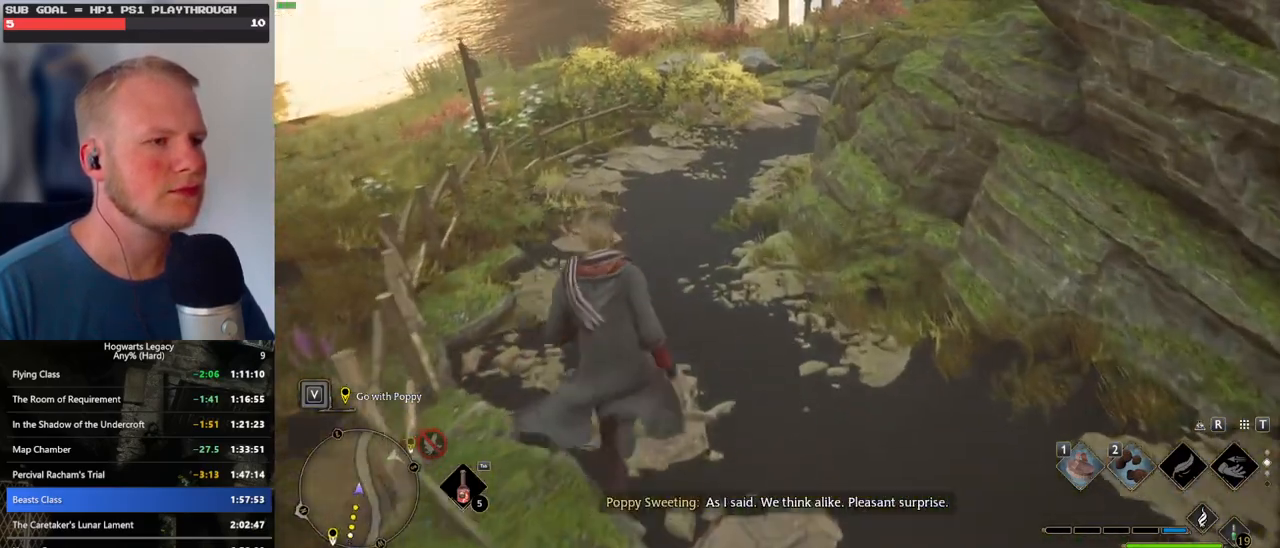
{"keys": ["w"], "mouse": [], "events": []}
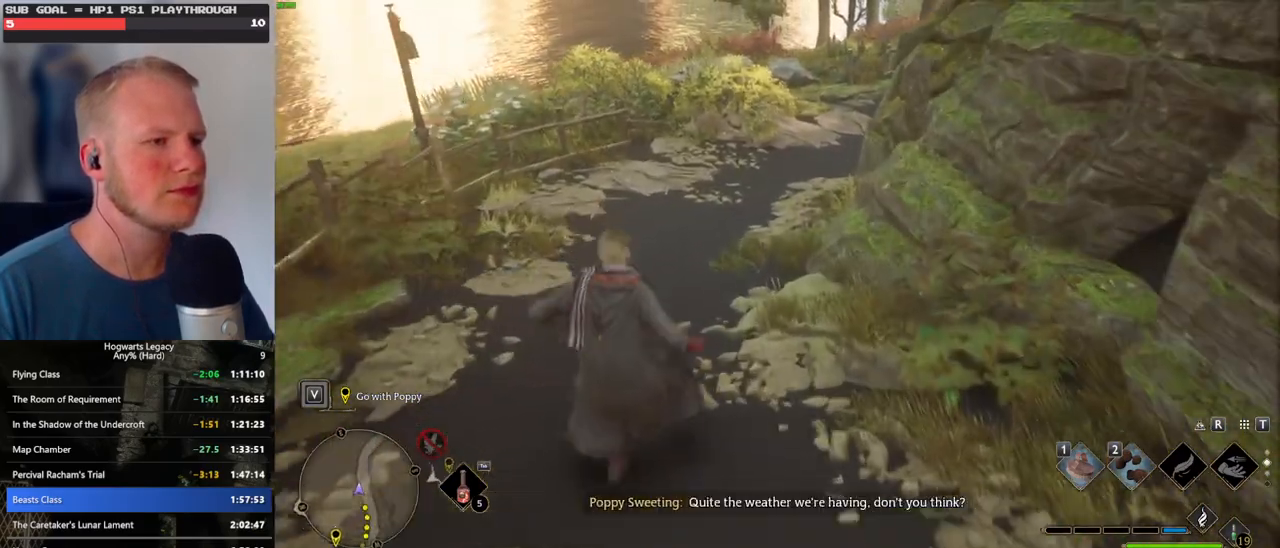
{"keys": ["space", "w"], "mouse": [], "events": [[384, "space", "down"]]}
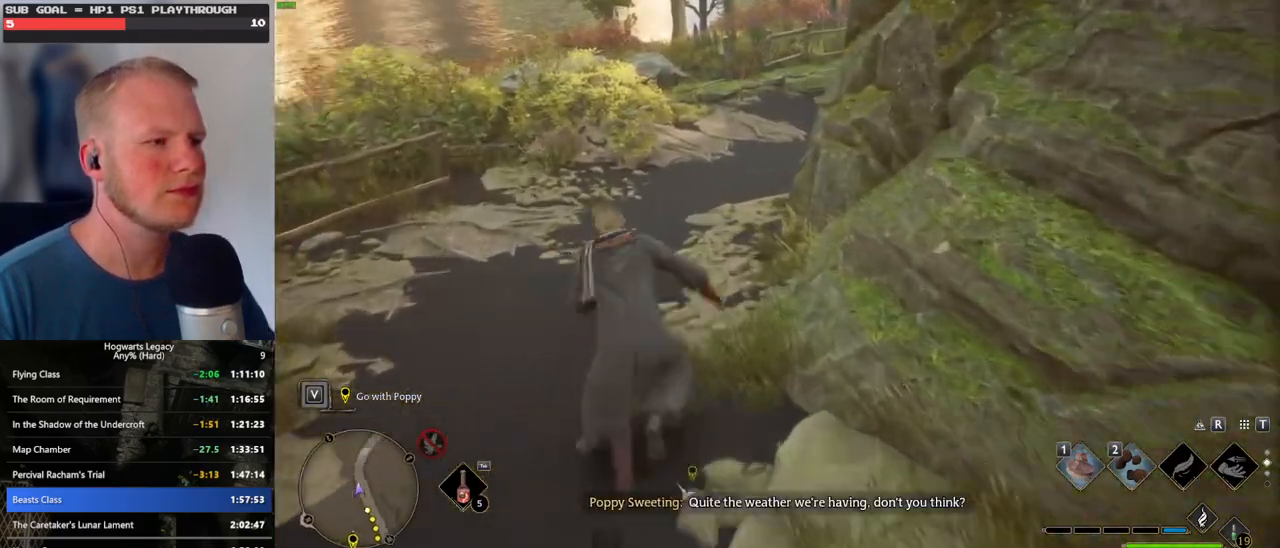
{"keys": ["w"], "mouse": [], "events": [[467, "space", "up"]]}
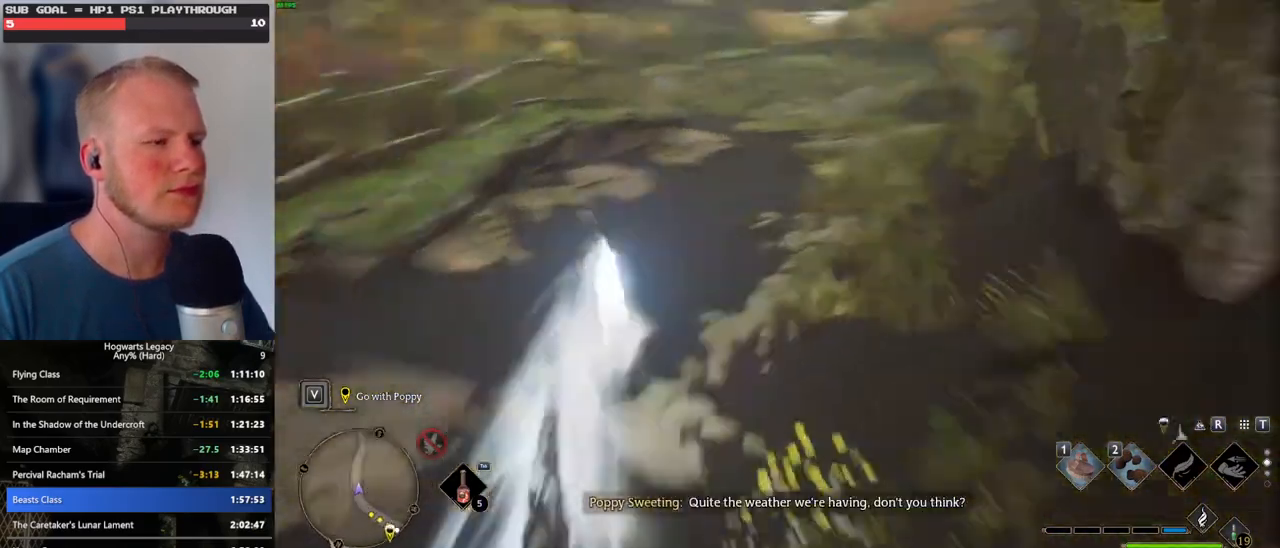
{"keys": ["space", "w"], "mouse": [], "events": [[367, "space", "down"]]}
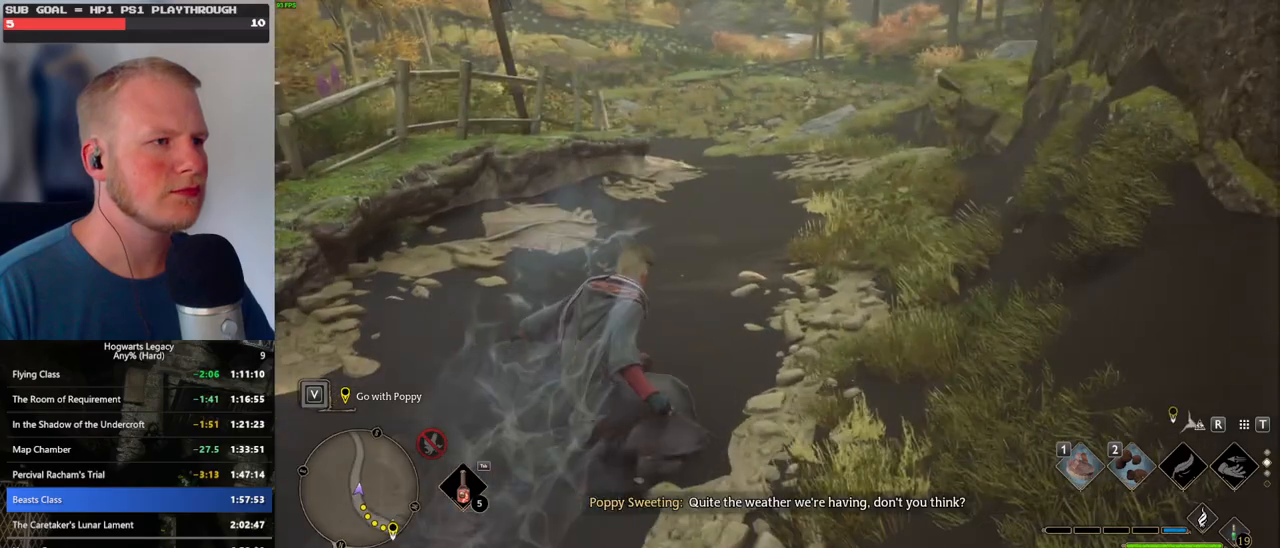
{"keys": ["space", "w"], "mouse": [], "events": []}
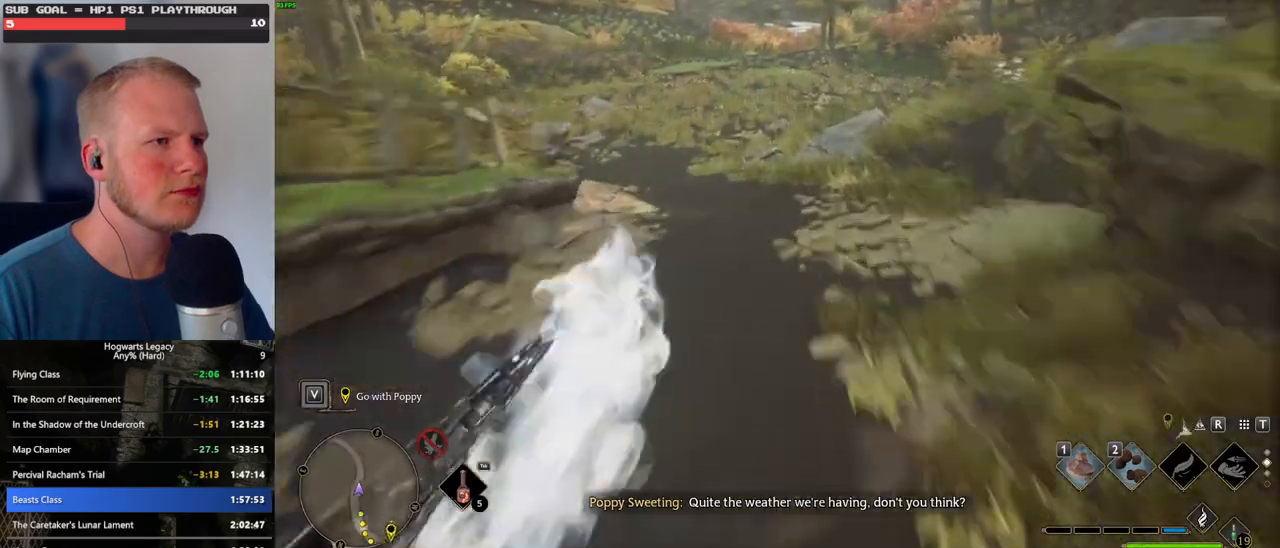
{"keys": ["space", "w"], "mouse": [], "events": [[134, "space", "up"], [467, "space", "down"]]}
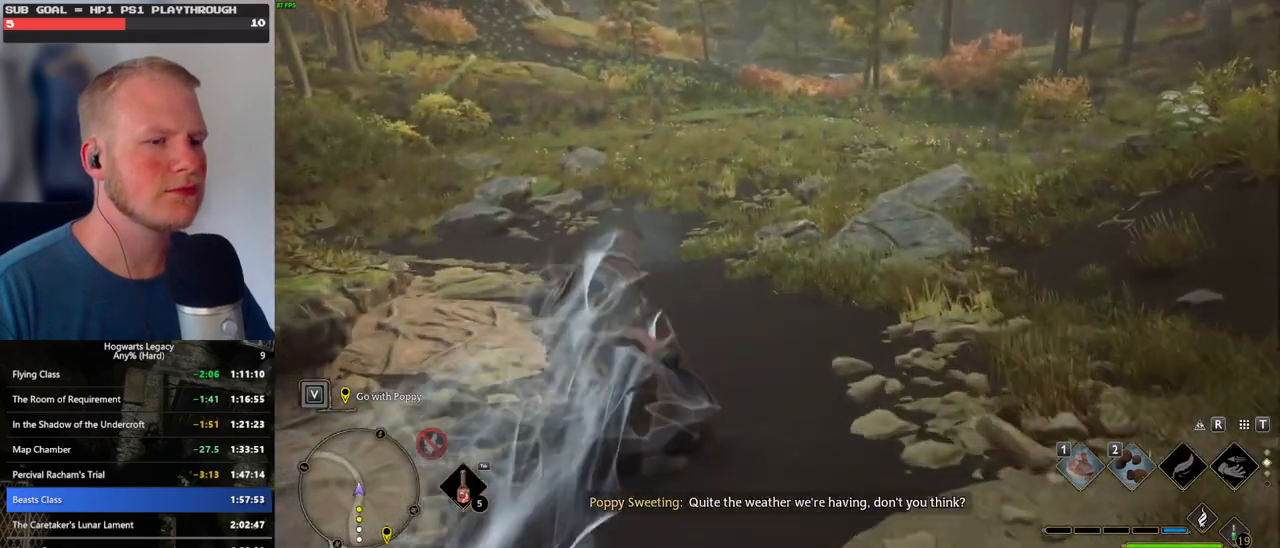
{"keys": ["space", "w"], "mouse": [], "events": []}
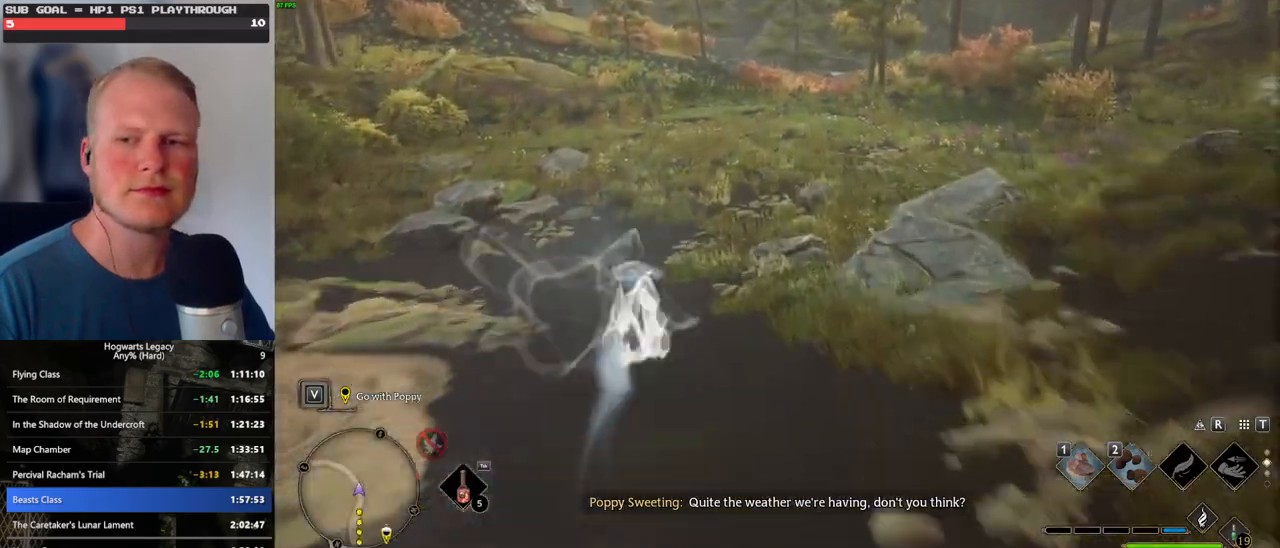
{"keys": ["w"], "mouse": [], "events": [[267, "space", "up"]]}
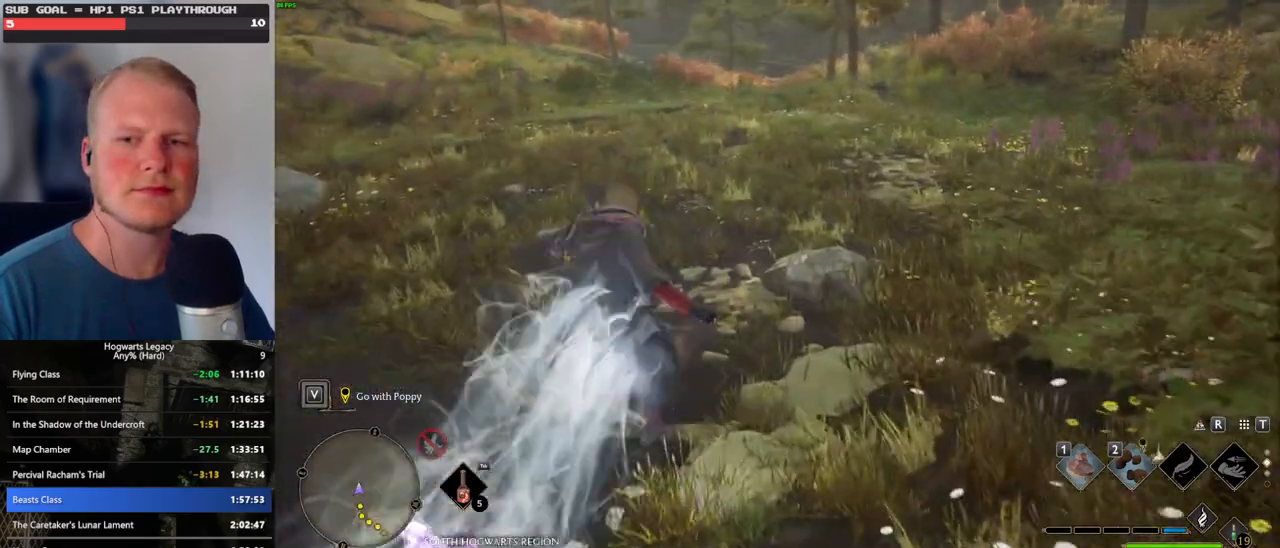
{"keys": ["space", "w"], "mouse": [], "events": [[150, "space", "down"]]}
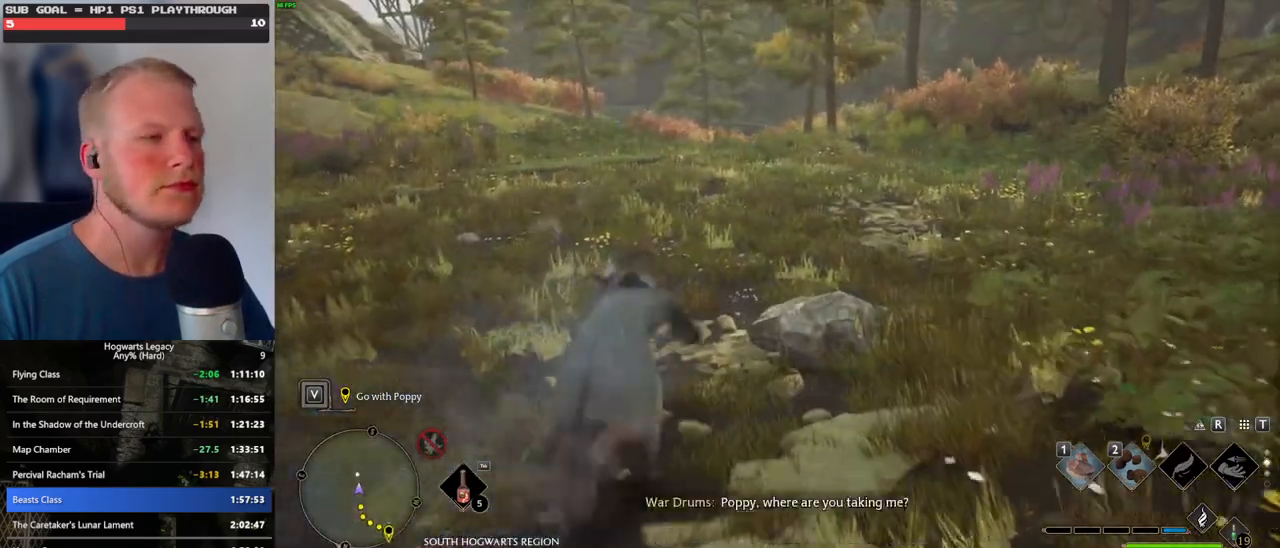
{"keys": ["w"], "mouse": [], "events": [[317, "space", "up"]]}
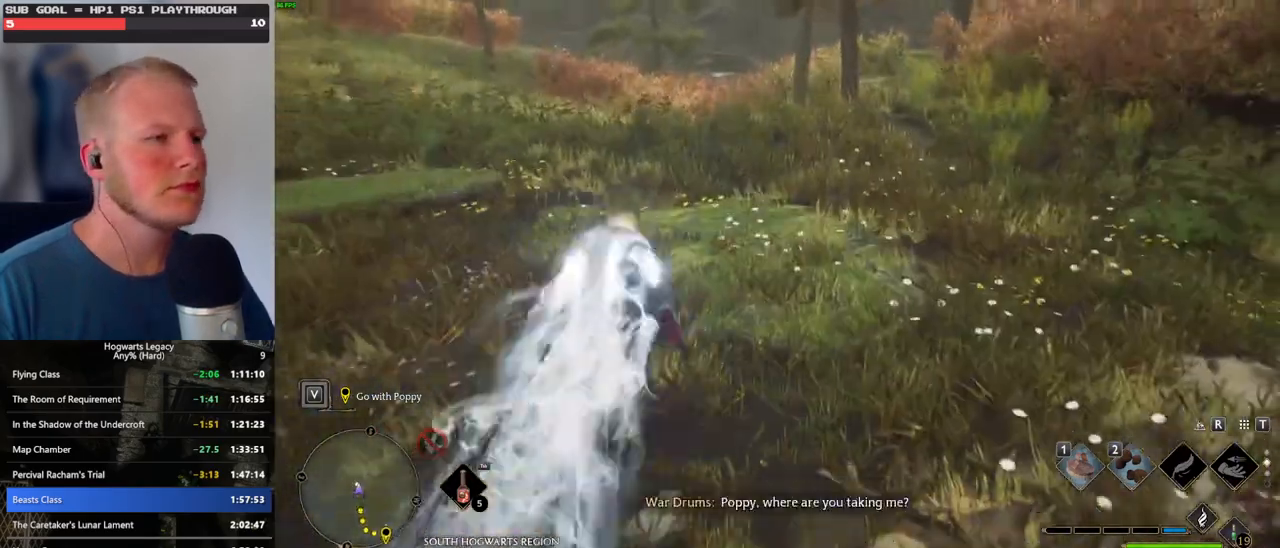
{"keys": ["space", "w"], "mouse": [], "events": [[284, "space", "down"]]}
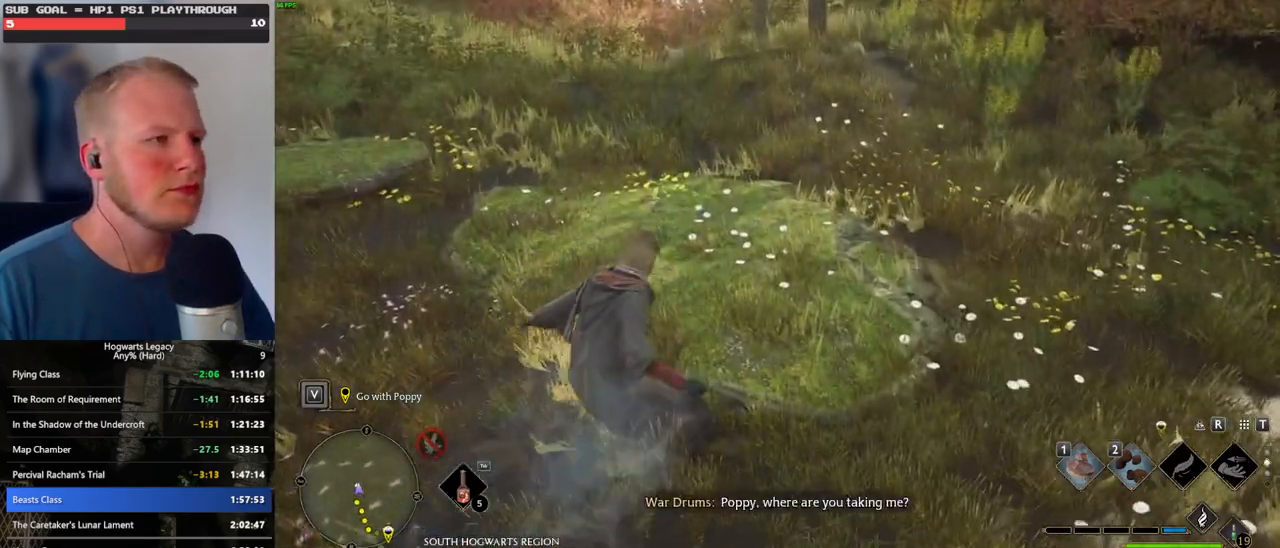
{"keys": ["w"], "mouse": [], "events": [[234, "space", "up"]]}
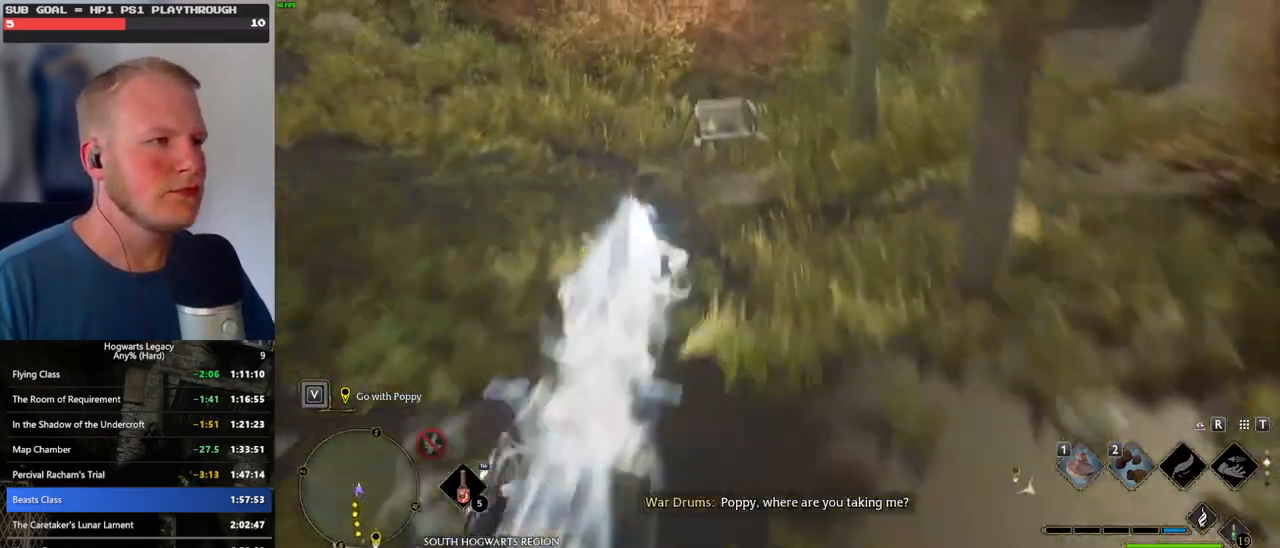
{"keys": ["w"], "mouse": [], "events": []}
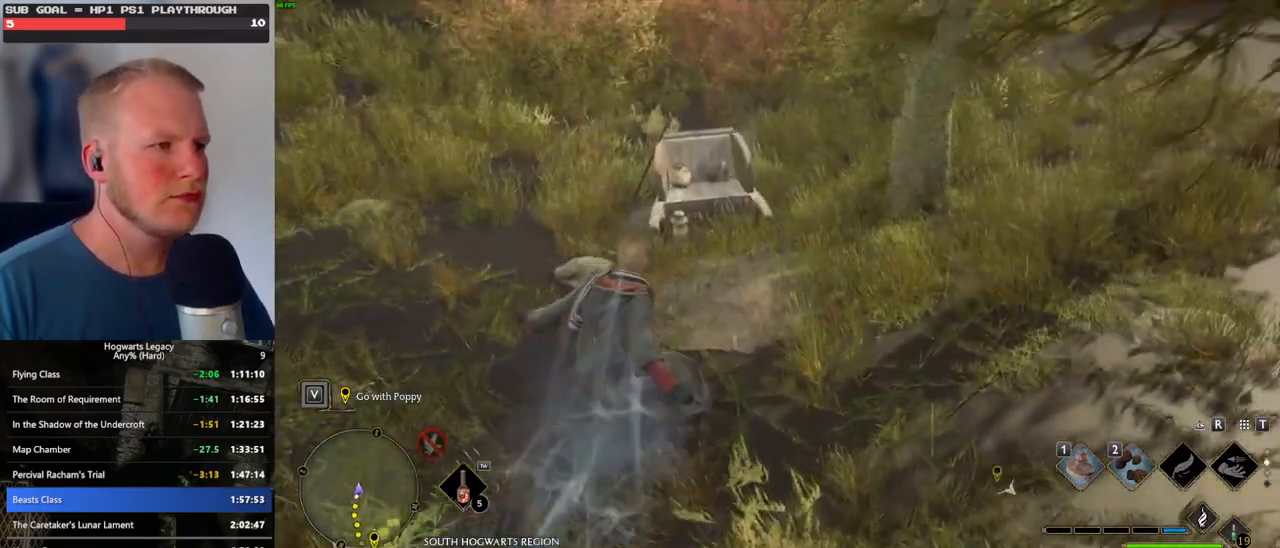
{"keys": [], "mouse": [], "events": [[434, "w", "up"]]}
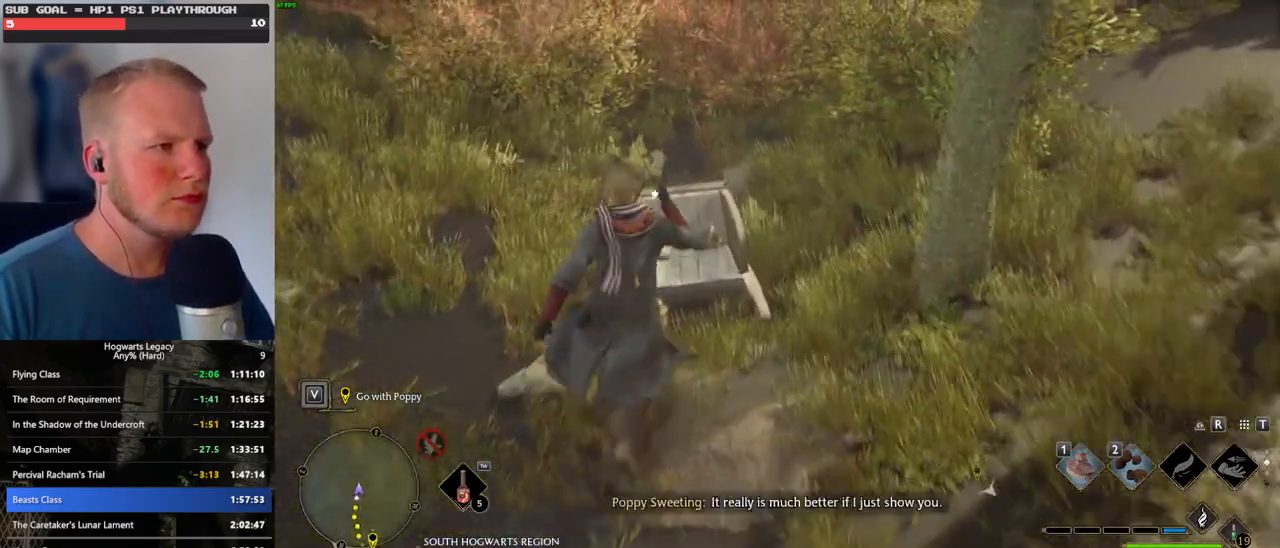
{"keys": [], "mouse": [], "events": [[50, "f", "down"], [134, "f", "up"], [234, "f", "down"], [300, "f", "up"], [384, "f", "down"], [467, "f", "up"]]}
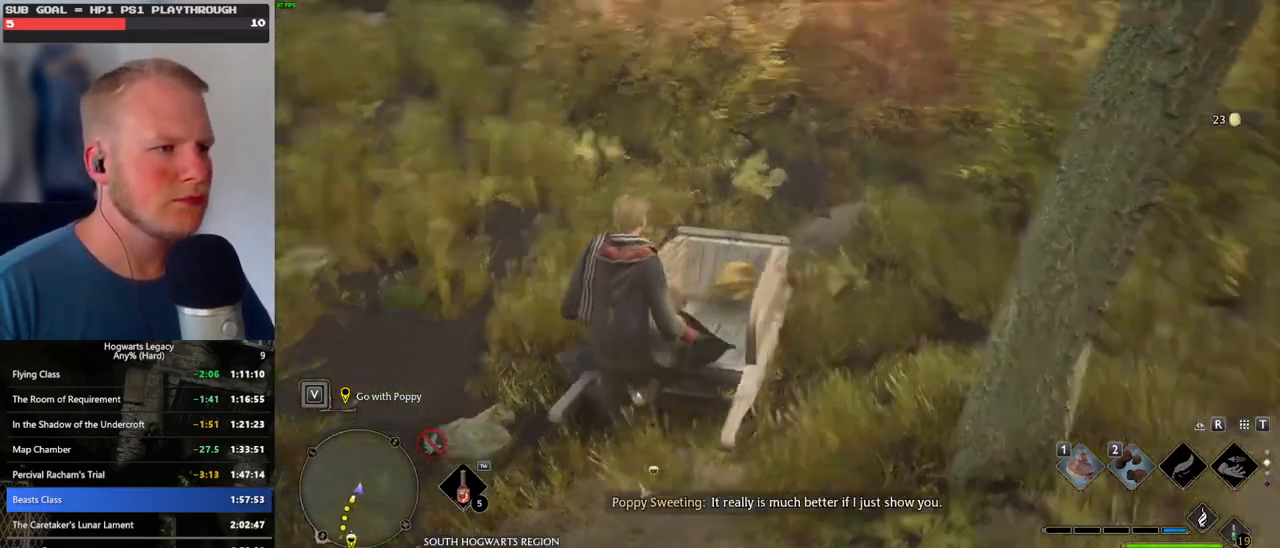
{"keys": ["space", "w"], "mouse": [], "events": [[200, "w", "down"], [400, "space", "down"]]}